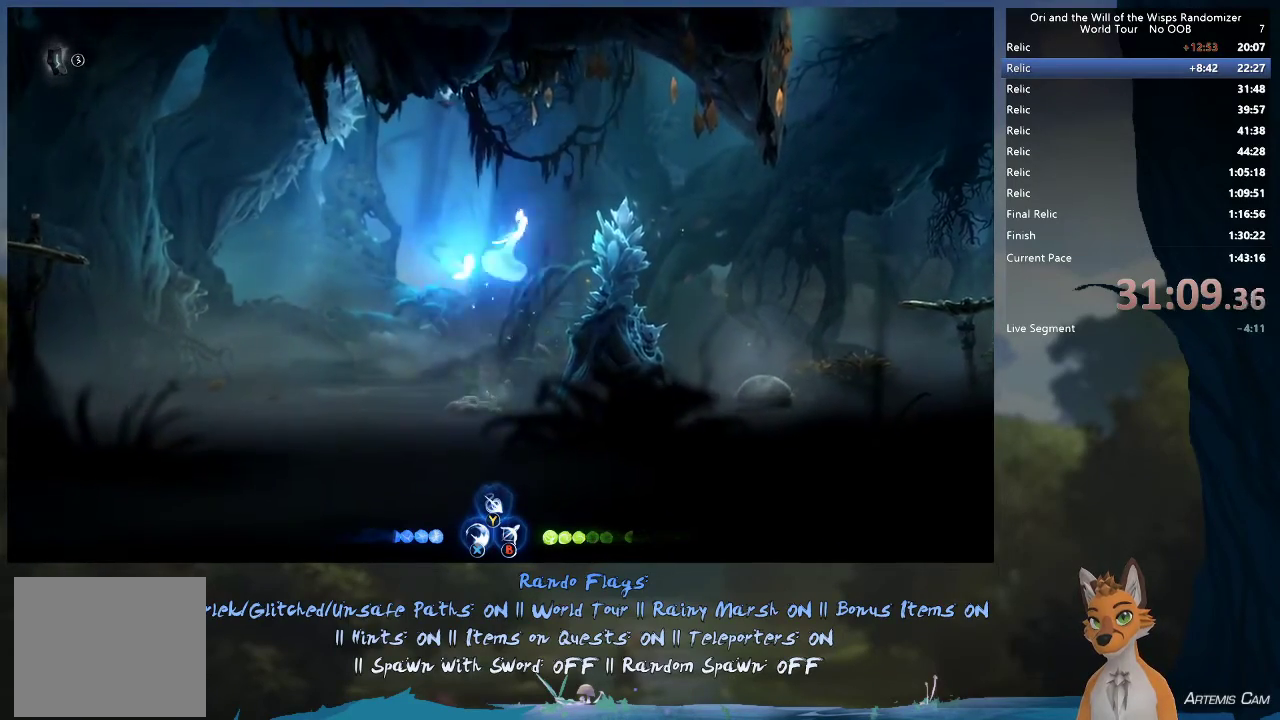
Gameplay with a controller (Xbox layout); each line is a JSON object with the inputs held at the frame after it (dt_ms = milliseconds from this image to that frame). "events" lists button and stick changes between this image and that frame as [ms after this image, input, new state], when the widget could be followed in between. This overlay highlights the sticks when they move; stick clicks (L3 R3) are not distinguishable. Not read: L3 R3.
{"dt_ms": 400, "buttons": ["A", "X"], "left_stick": "right", "right_stick": "center", "events": []}
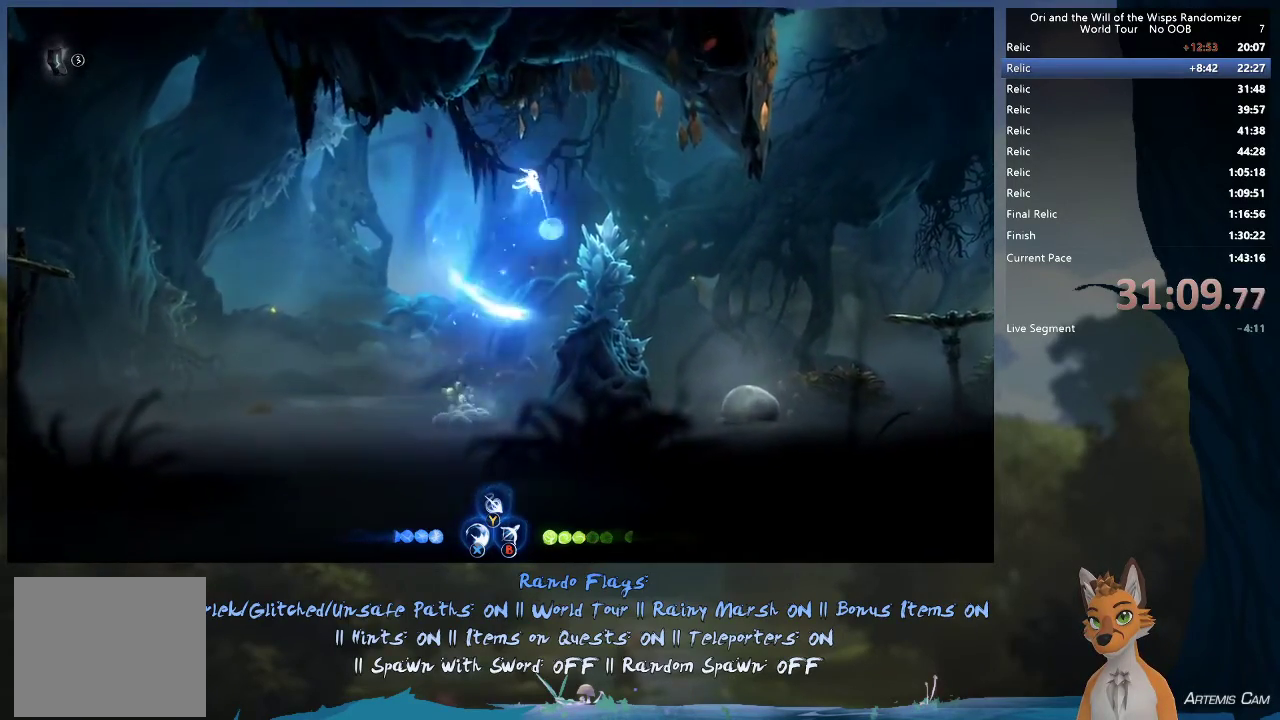
{"dt_ms": 500, "buttons": [], "left_stick": "right", "right_stick": "center", "events": [[117, "X", "up"], [200, "A", "up"]]}
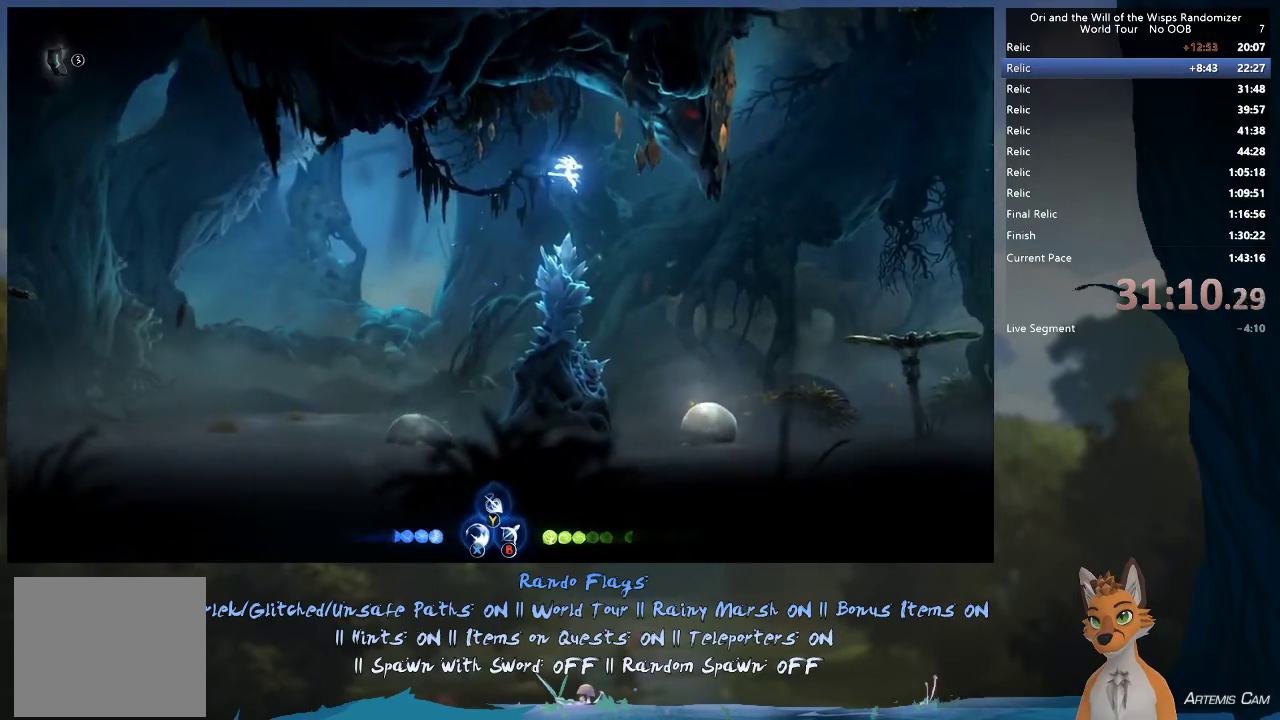
{"dt_ms": 600, "buttons": [], "left_stick": "right", "right_stick": "center", "events": [[333, "R1", "down"], [550, "R1", "up"]]}
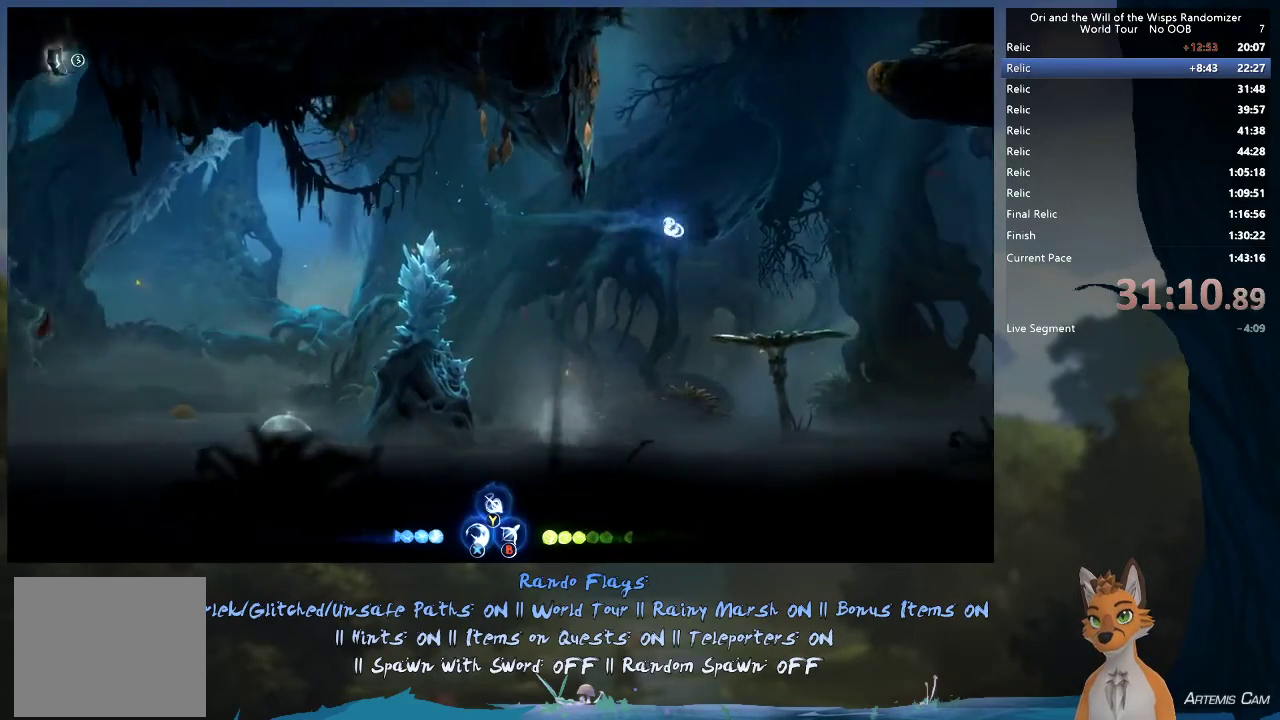
{"dt_ms": 400, "buttons": [], "left_stick": "center", "right_stick": "center", "events": [[350, "left_stick", "center"]]}
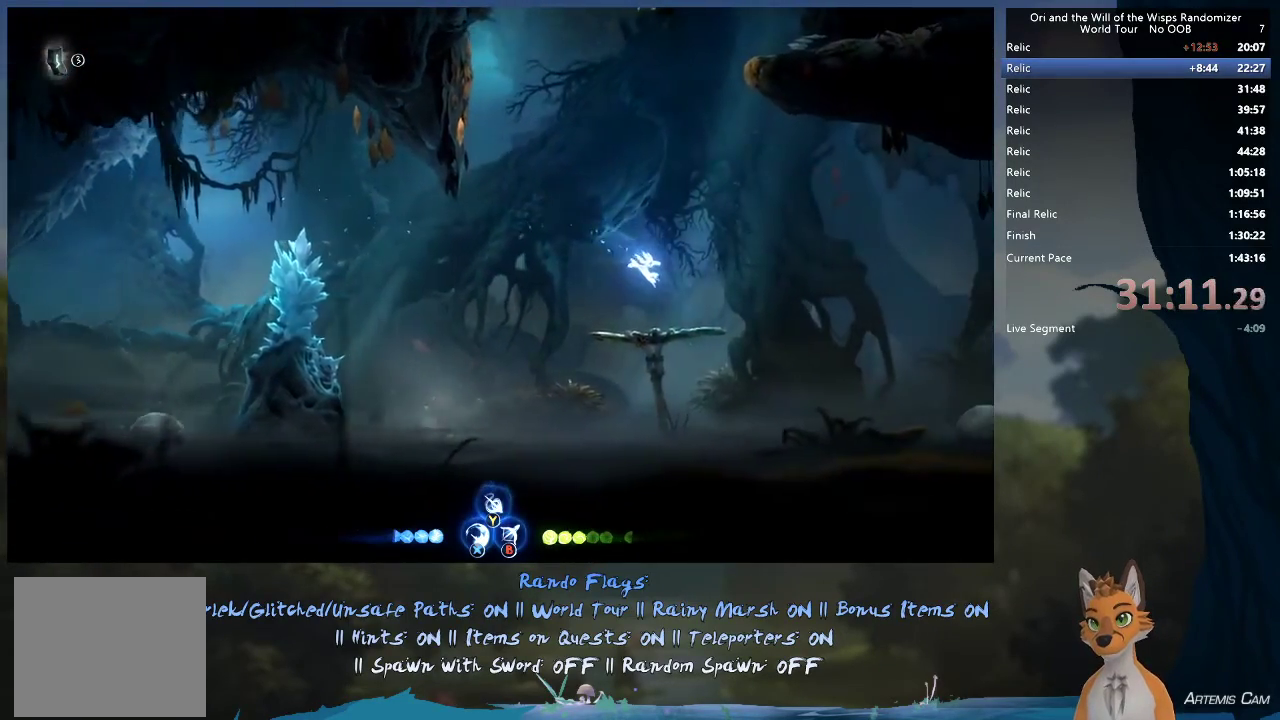
{"dt_ms": 400, "buttons": [], "left_stick": "right", "right_stick": "center", "events": [[200, "left_stick", "right"]]}
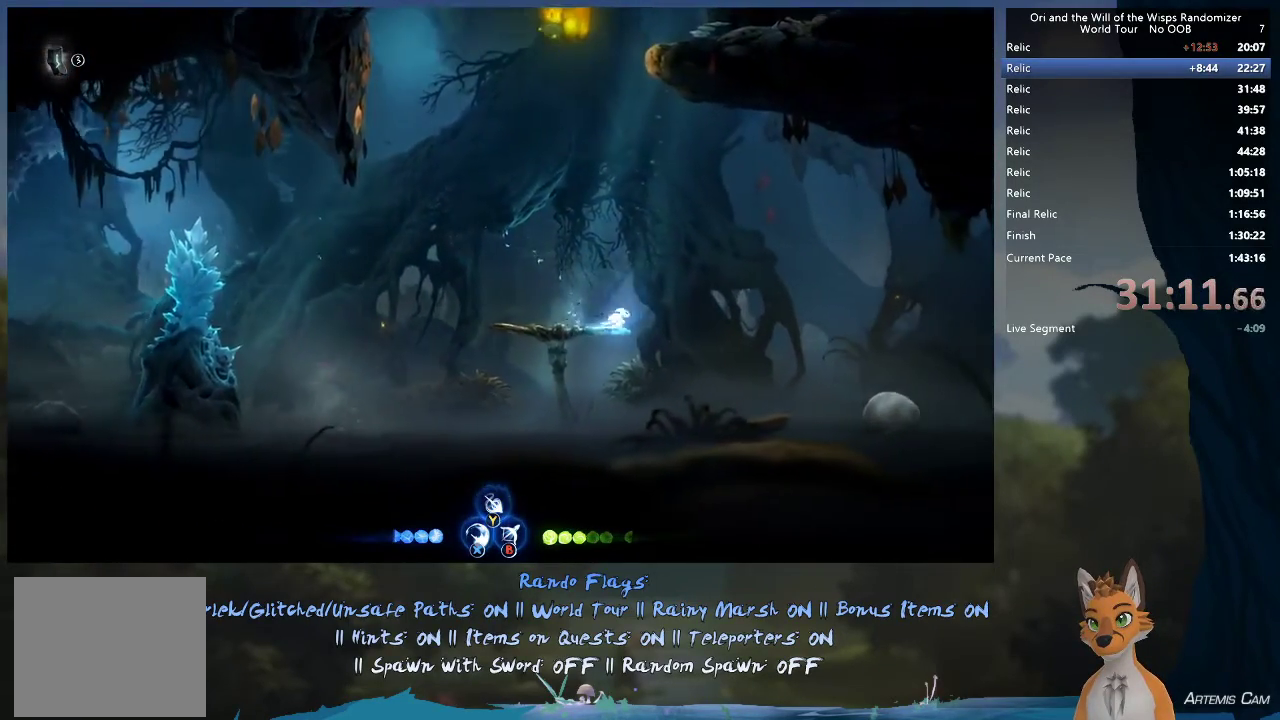
{"dt_ms": 400, "buttons": [], "left_stick": "up-left", "right_stick": "center", "events": [[17, "left_stick", "center"], [283, "left_stick", "left"], [400, "left_stick", "up-left"]]}
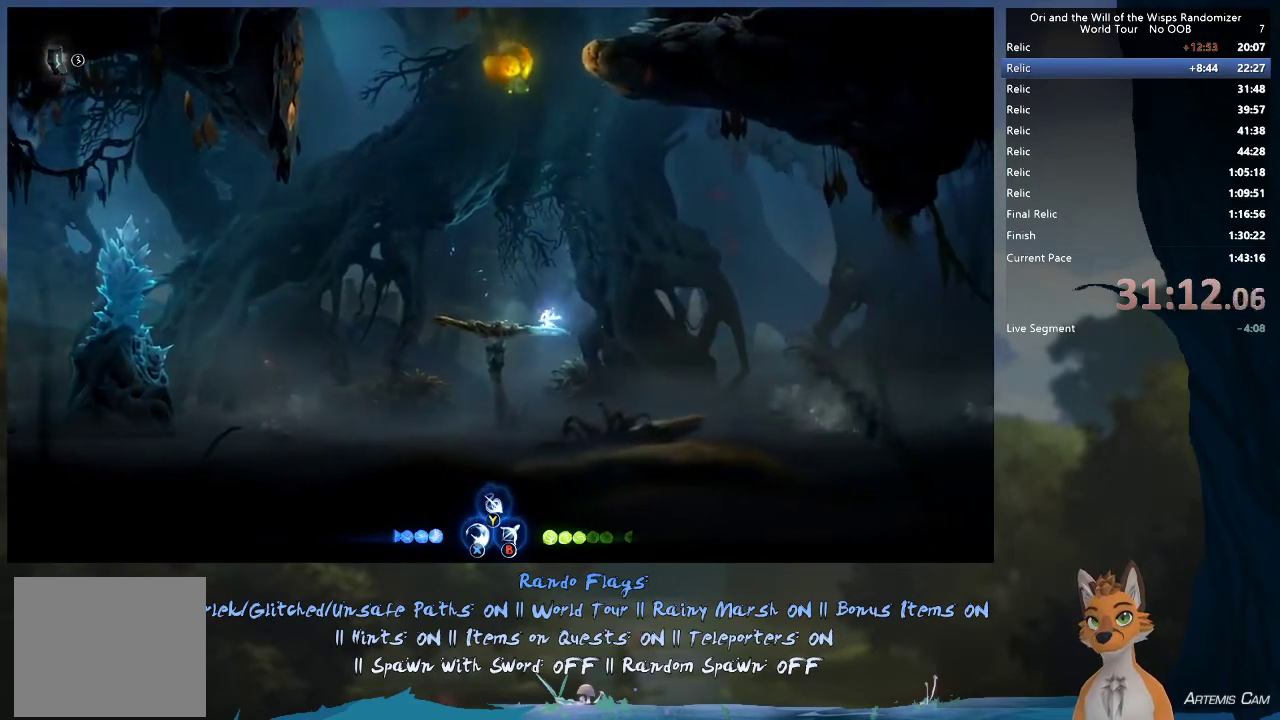
{"dt_ms": 400, "buttons": [], "left_stick": "center", "right_stick": "center", "events": [[50, "left_stick", "up"], [83, "B", "down"], [150, "B", "up"], [317, "left_stick", "center"]]}
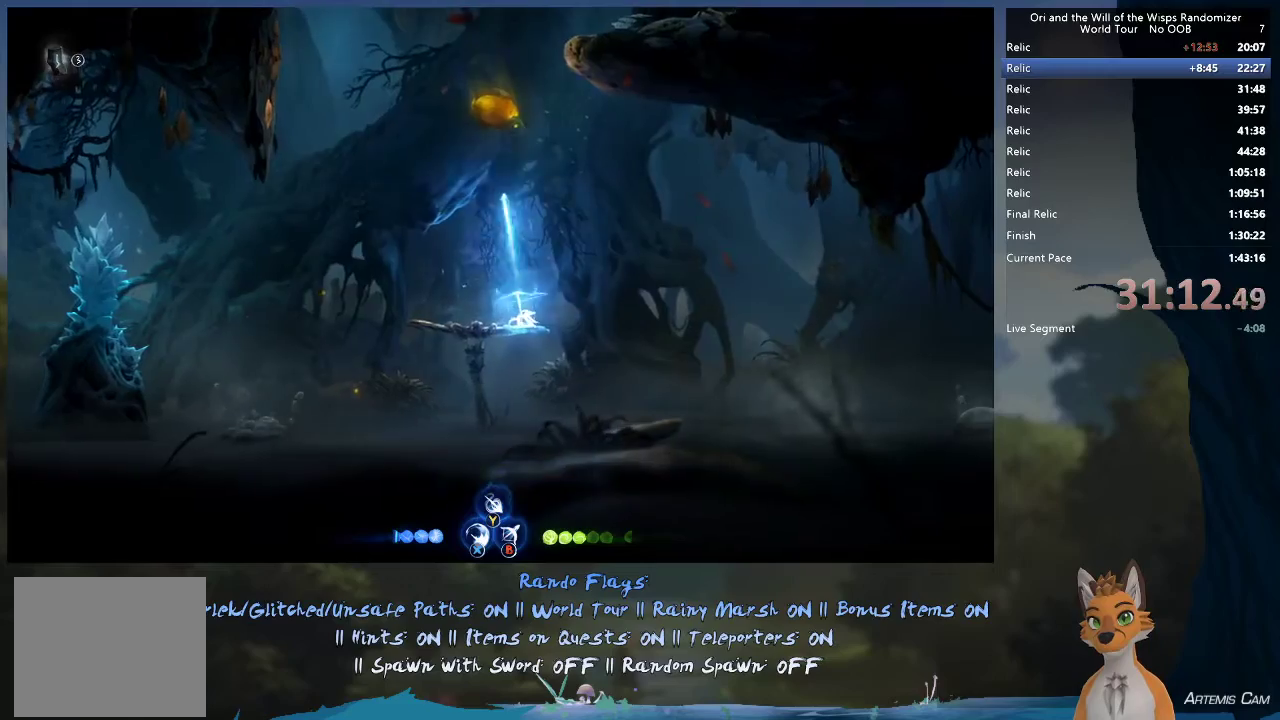
{"dt_ms": 300, "buttons": [], "left_stick": "left", "right_stick": "center", "events": [[133, "left_stick", "left"]]}
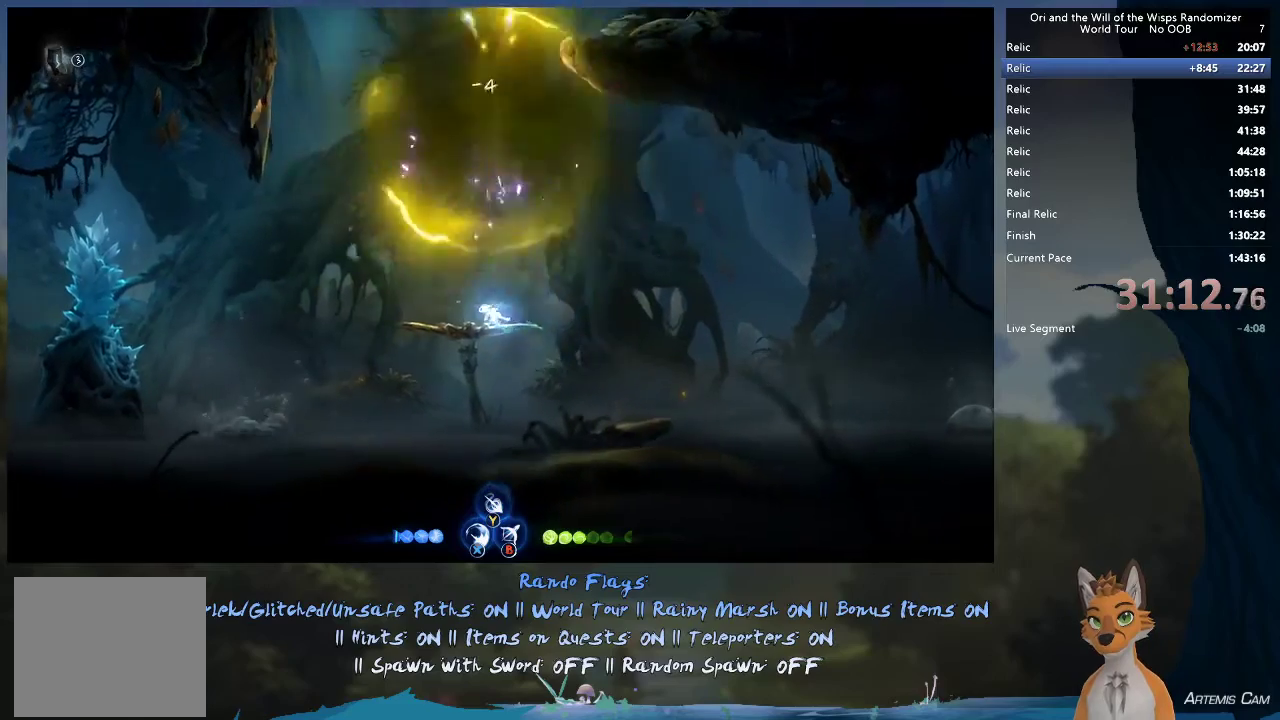
{"dt_ms": 300, "buttons": [], "left_stick": "right", "right_stick": "center", "events": [[183, "left_stick", "right"]]}
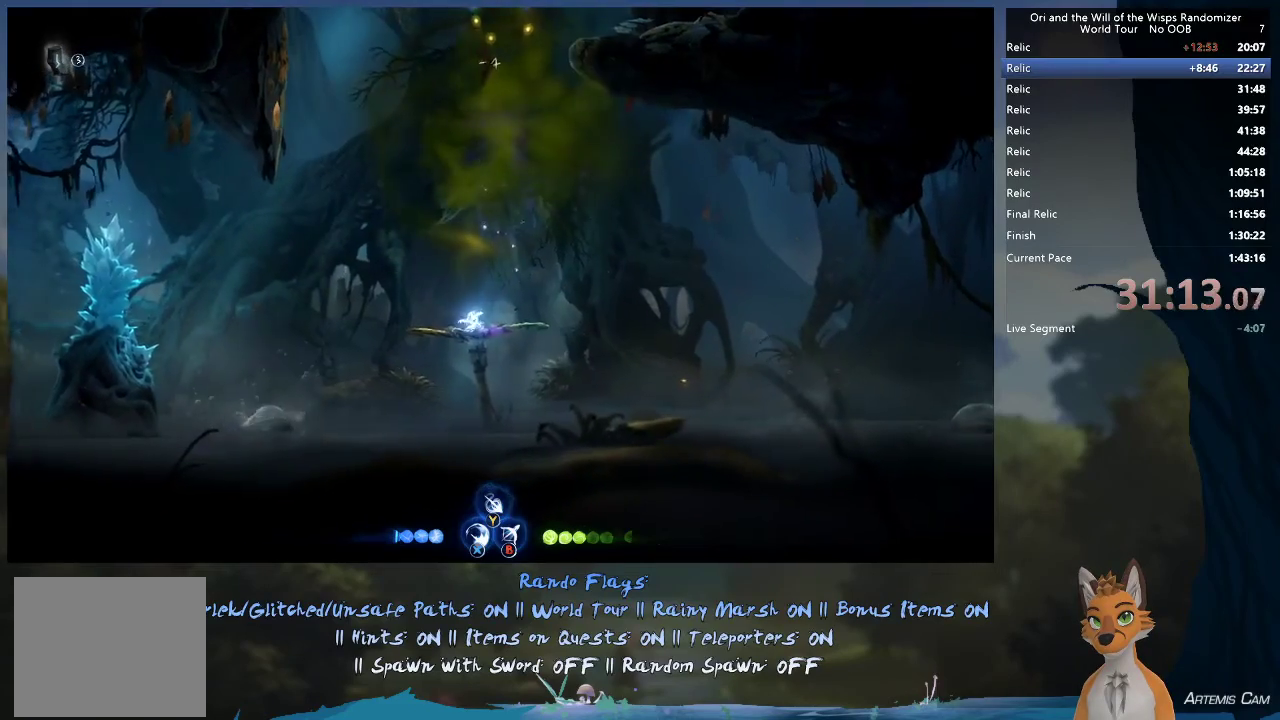
{"dt_ms": 700, "buttons": [], "left_stick": "right", "right_stick": "center", "events": [[100, "left_stick", "center"], [583, "left_stick", "right"]]}
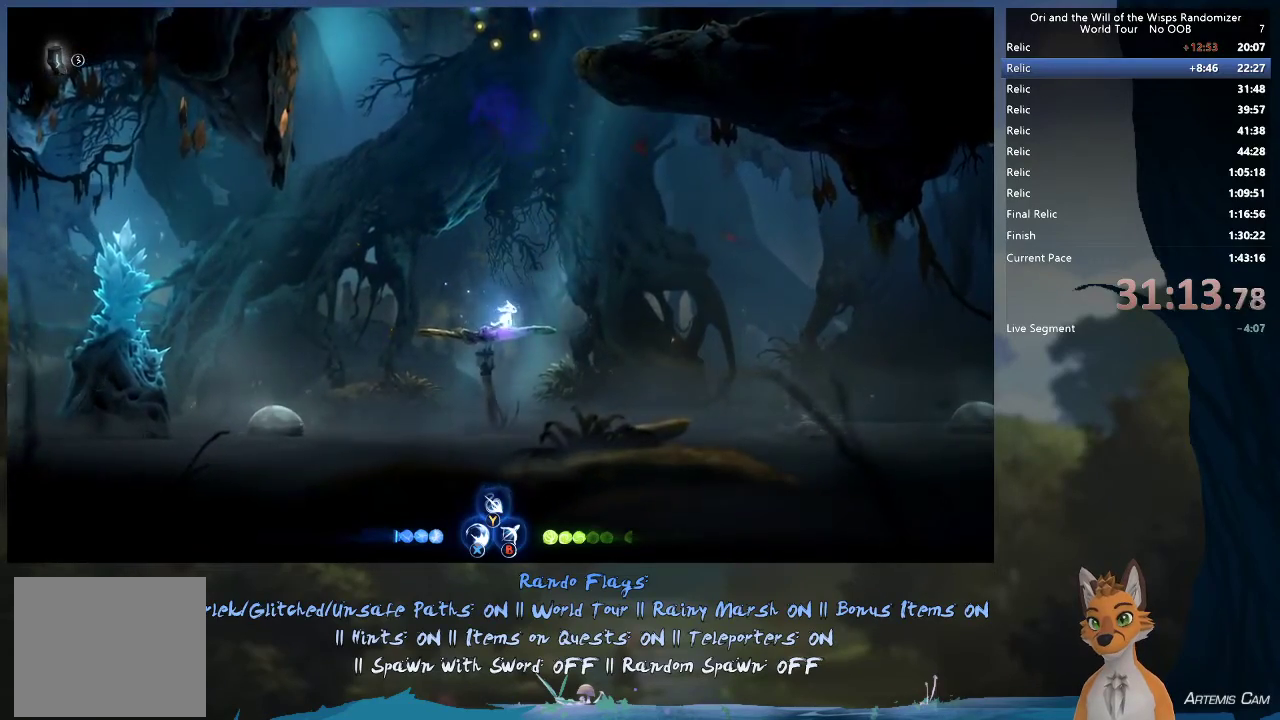
{"dt_ms": 500, "buttons": ["A"], "left_stick": "center", "right_stick": "center", "events": [[200, "A", "down"], [483, "left_stick", "center"]]}
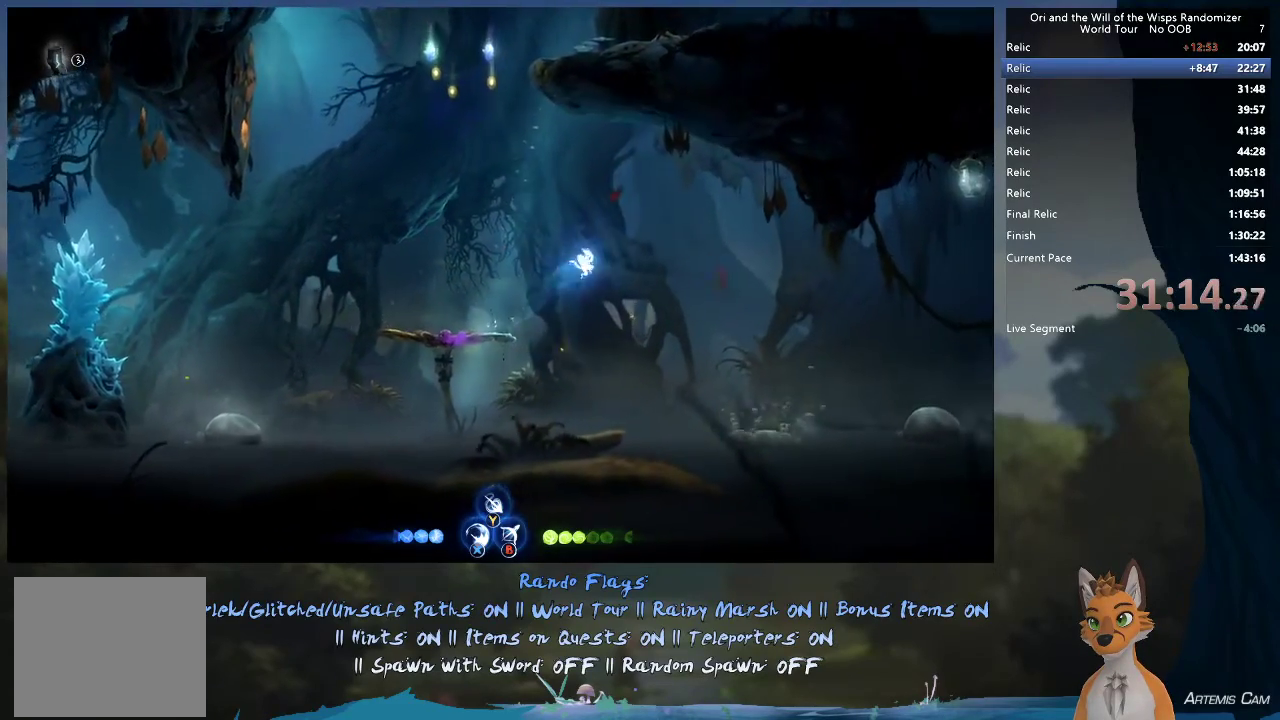
{"dt_ms": 400, "buttons": [], "left_stick": "up-left", "right_stick": "center", "events": [[17, "left_stick", "up-left"], [317, "A", "up"]]}
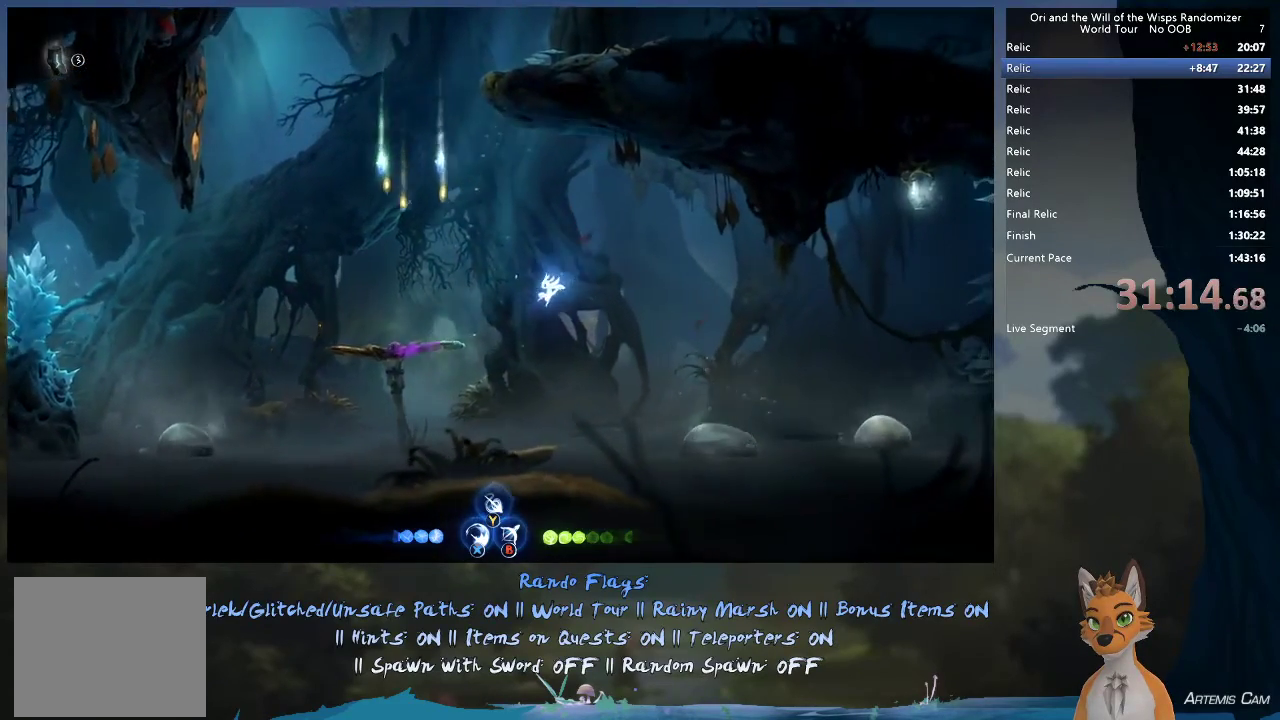
{"dt_ms": 700, "buttons": [], "left_stick": "right", "right_stick": "center", "events": [[67, "A", "down"], [167, "A", "up"], [667, "left_stick", "right"]]}
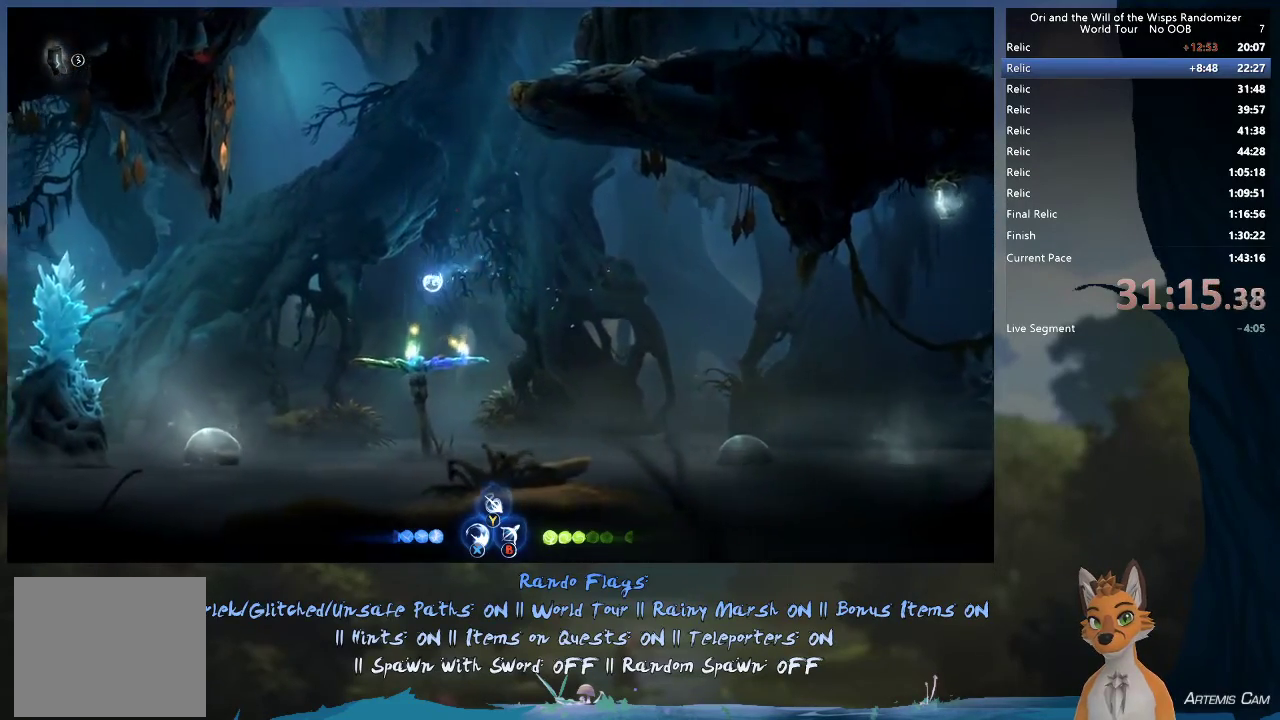
{"dt_ms": 400, "buttons": [], "left_stick": "right", "right_stick": "center", "events": []}
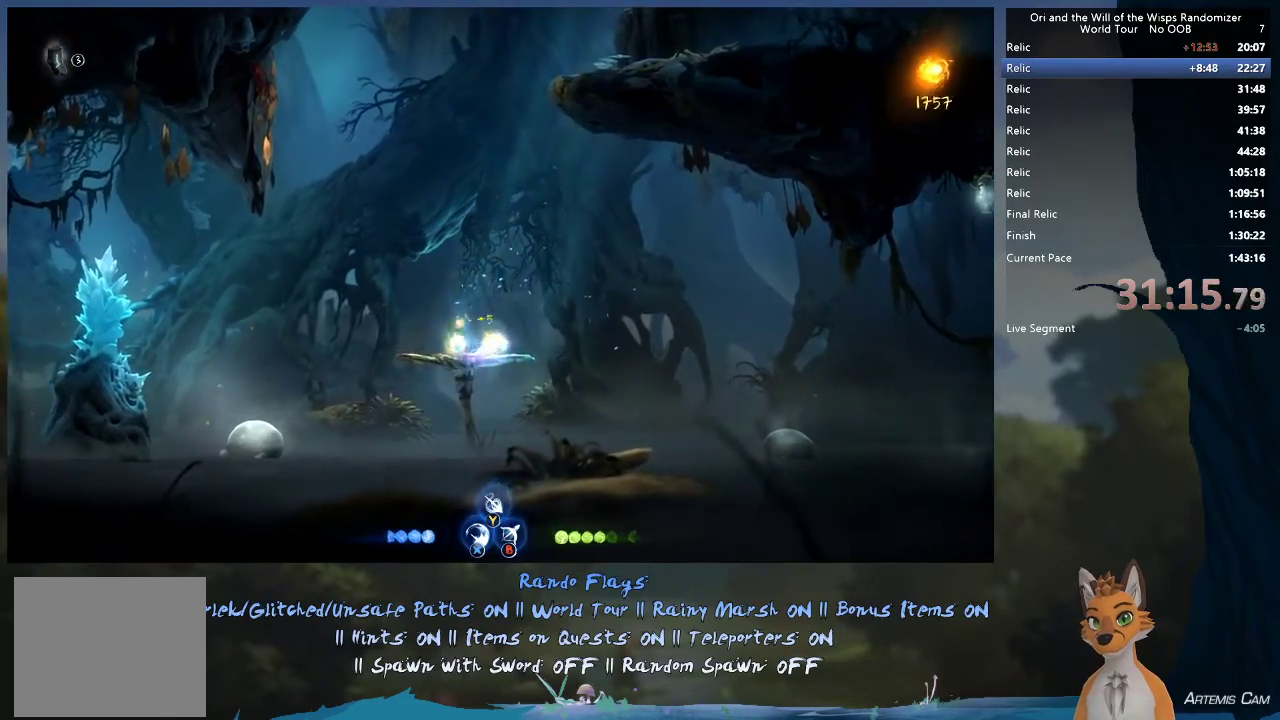
{"dt_ms": 500, "buttons": ["A"], "left_stick": "right", "right_stick": "center", "events": [[200, "A", "down"]]}
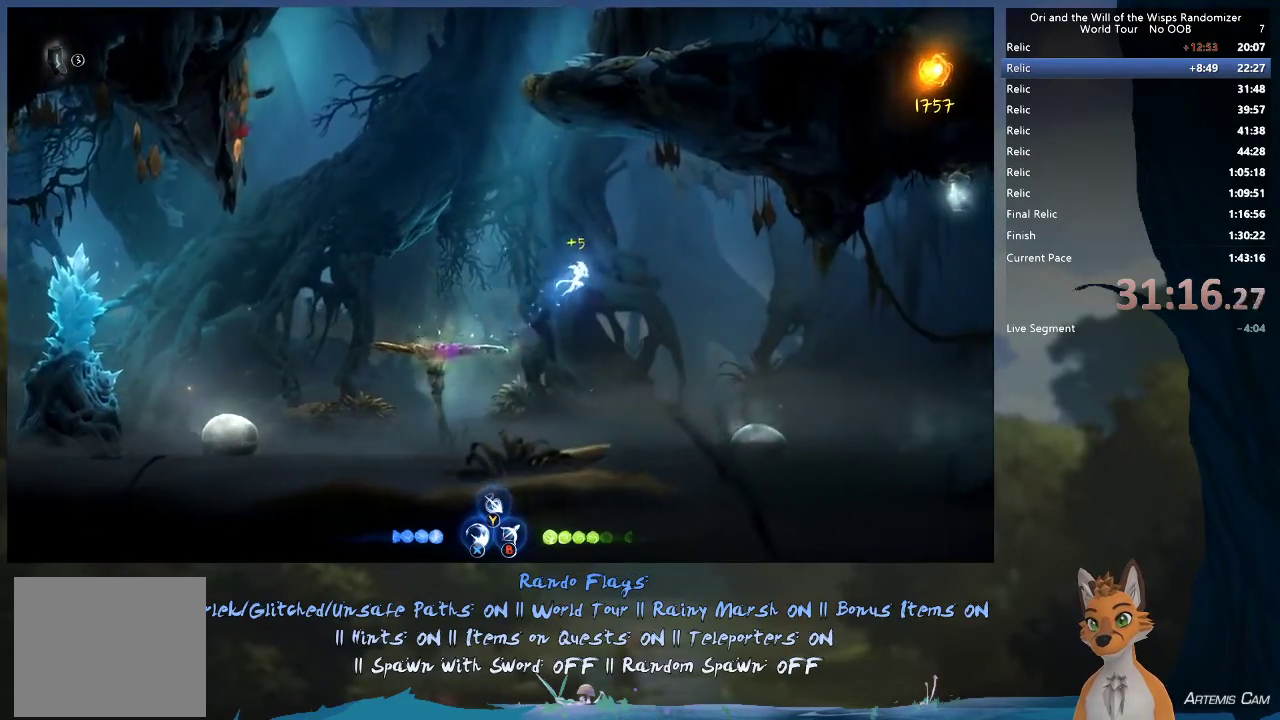
{"dt_ms": 500, "buttons": [], "left_stick": "right", "right_stick": "center", "events": [[383, "A", "up"]]}
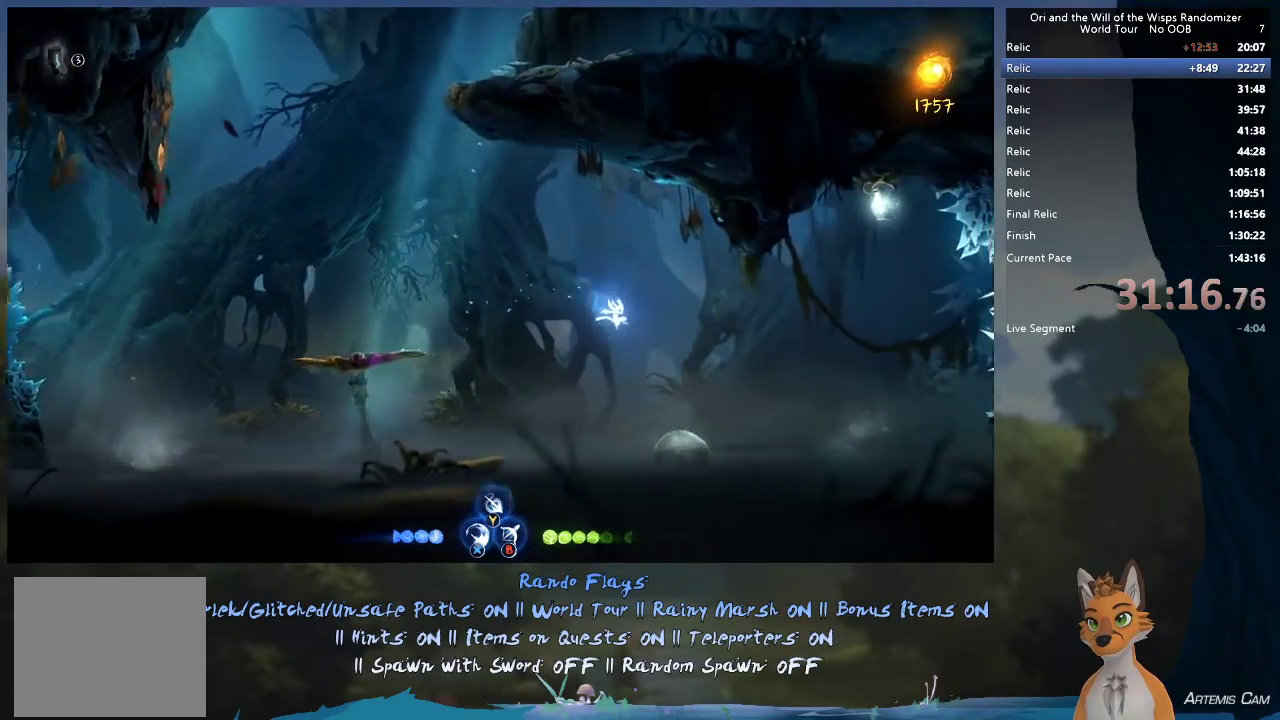
{"dt_ms": 500, "buttons": [], "left_stick": "right", "right_stick": "center", "events": [[100, "A", "down"], [500, "A", "up"]]}
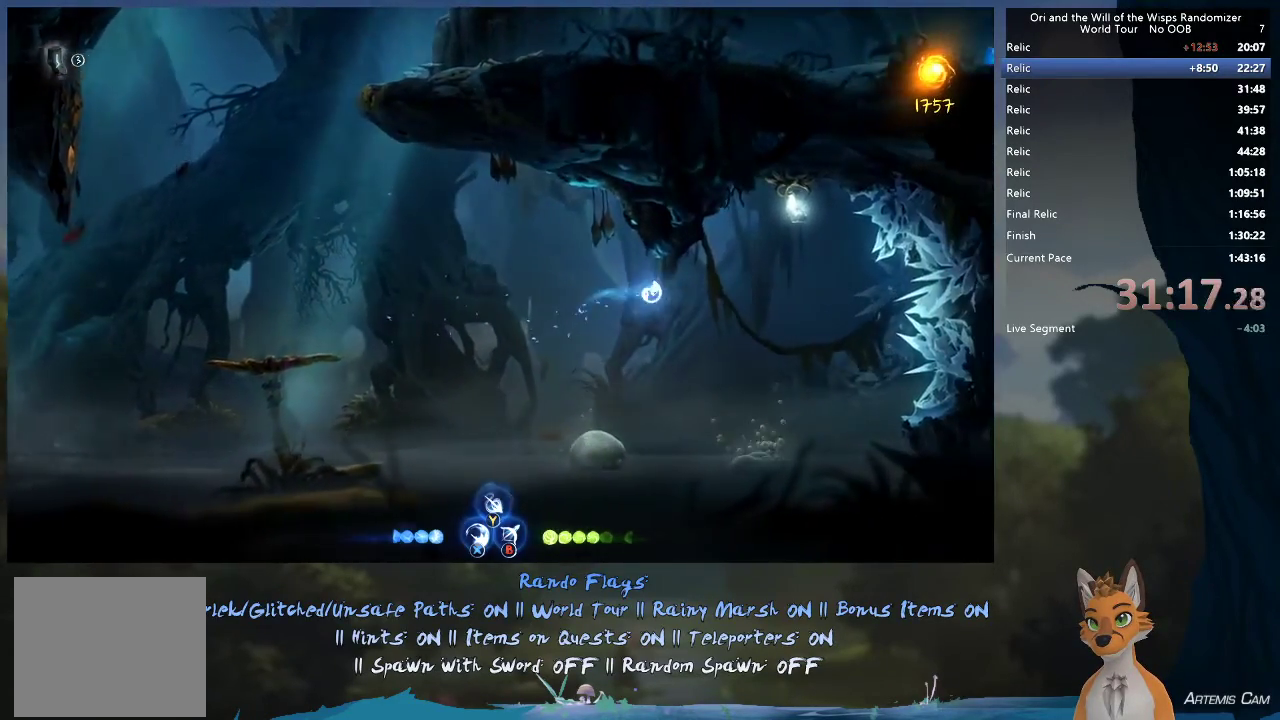
{"dt_ms": 500, "buttons": ["R2"], "left_stick": "up-left", "right_stick": "center", "events": [[17, "R2", "down"], [467, "left_stick", "up-left"]]}
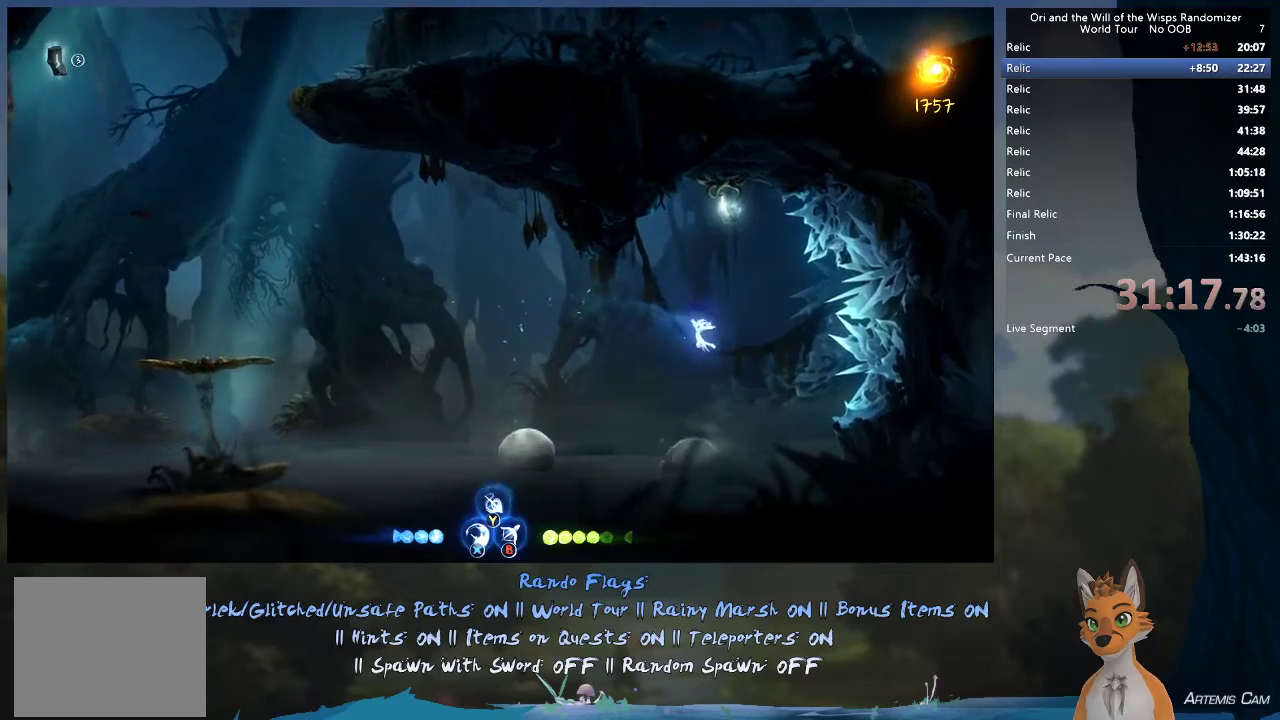
{"dt_ms": 300, "buttons": [], "left_stick": "up-left", "right_stick": "center", "events": [[100, "R2", "up"], [100, "left_stick", "center"], [233, "left_stick", "up-left"]]}
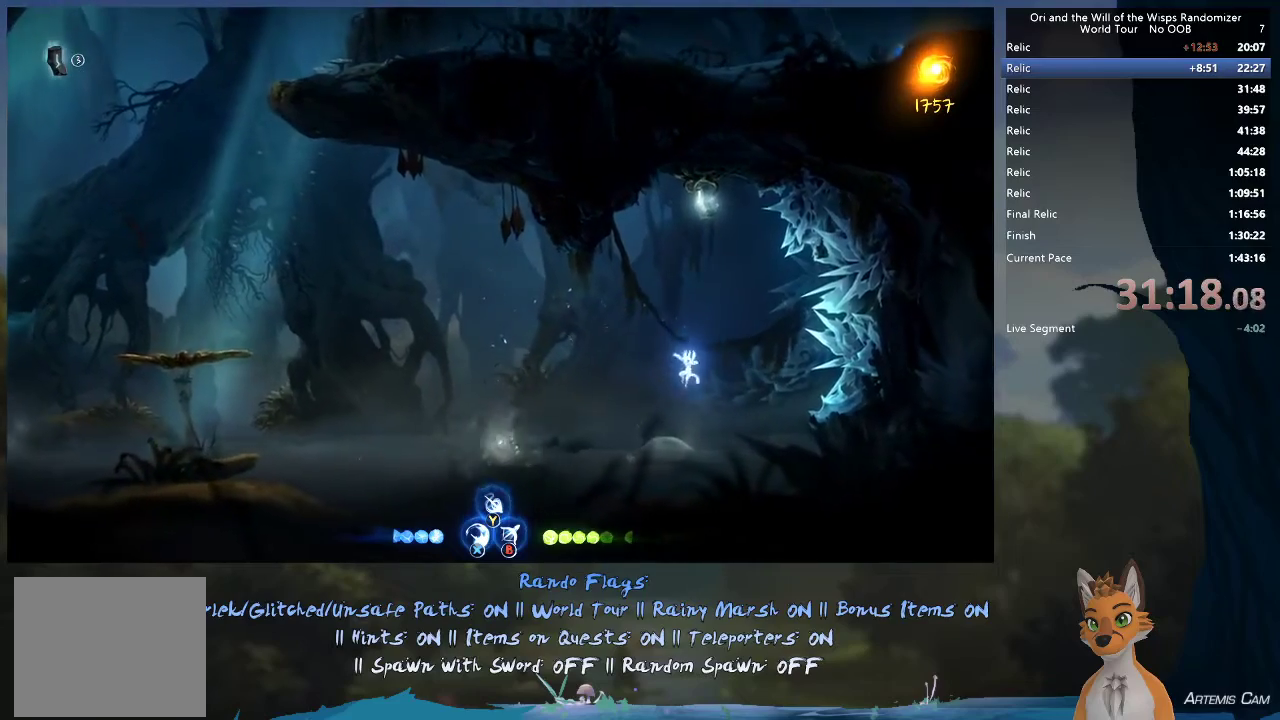
{"dt_ms": 600, "buttons": [], "left_stick": "center", "right_stick": "center", "events": [[100, "left_stick", "center"], [383, "left_stick", "right"], [567, "left_stick", "center"]]}
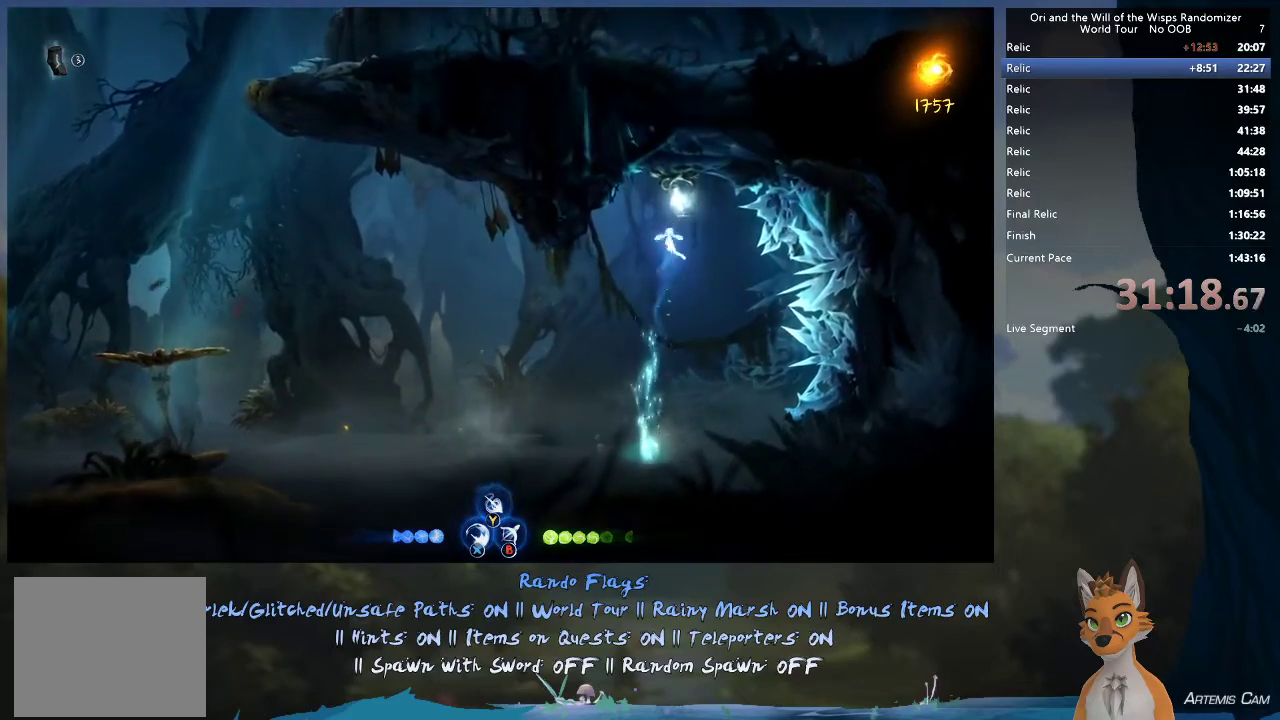
{"dt_ms": 700, "buttons": ["R2"], "left_stick": "right", "right_stick": "center", "events": [[200, "left_stick", "left"], [300, "left_stick", "up-left"], [633, "R2", "down"], [633, "left_stick", "right"]]}
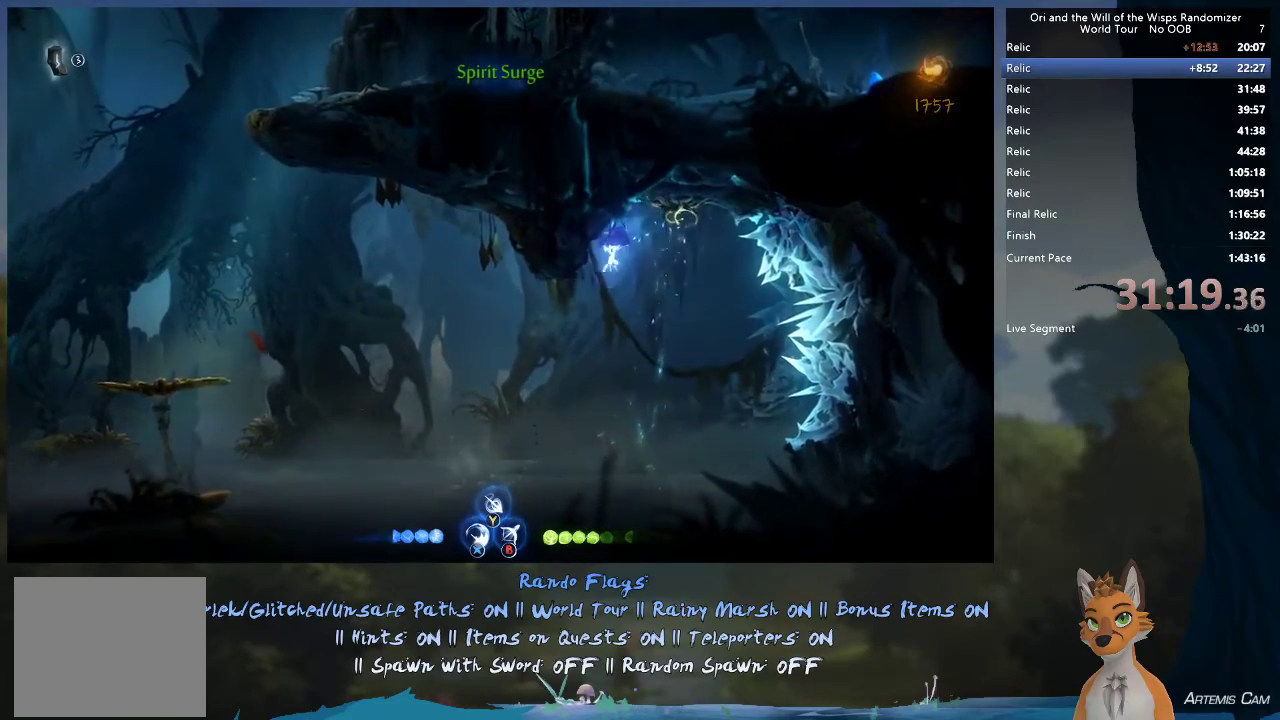
{"dt_ms": 400, "buttons": ["R2"], "left_stick": "right", "right_stick": "center", "events": [[150, "left_stick", "up-left"], [300, "left_stick", "center"], [350, "left_stick", "right"]]}
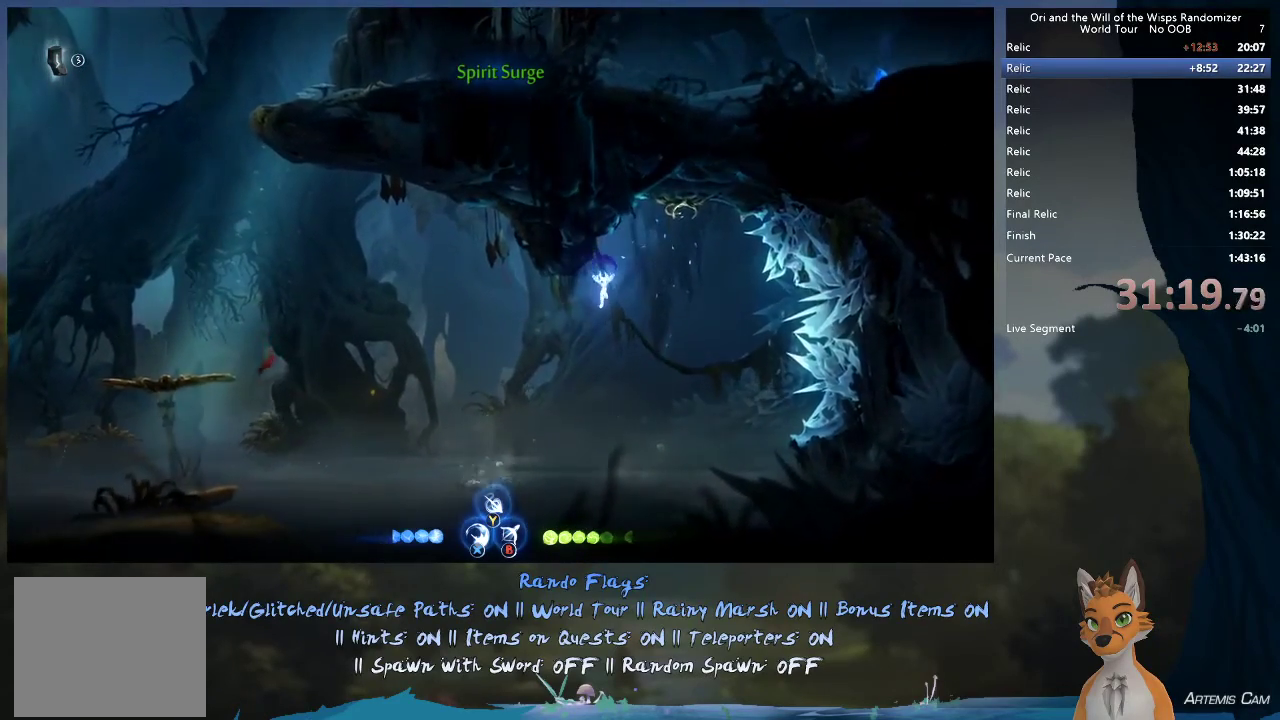
{"dt_ms": 600, "buttons": ["R2"], "left_stick": "center", "right_stick": "center", "events": [[100, "left_stick", "up-left"], [583, "left_stick", "center"]]}
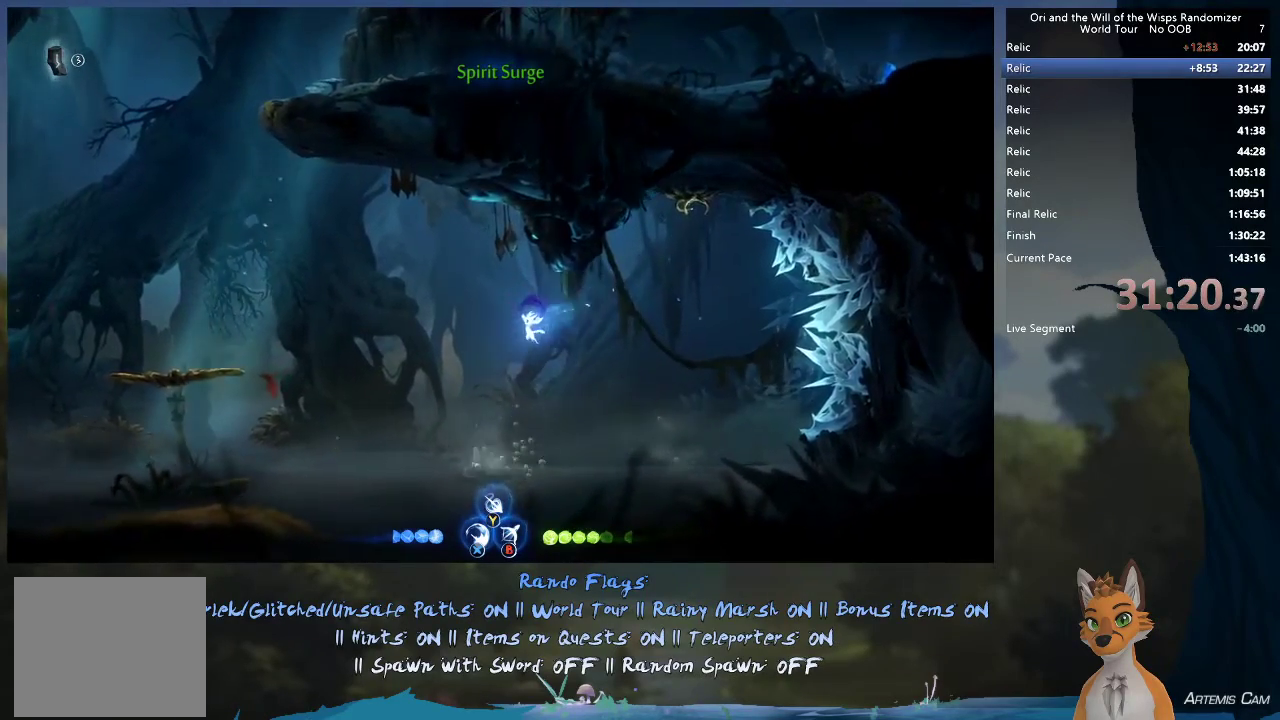
{"dt_ms": 600, "buttons": [], "left_stick": "left", "right_stick": "center", "events": [[50, "left_stick", "right"], [217, "R2", "up"], [217, "left_stick", "center"], [517, "left_stick", "left"]]}
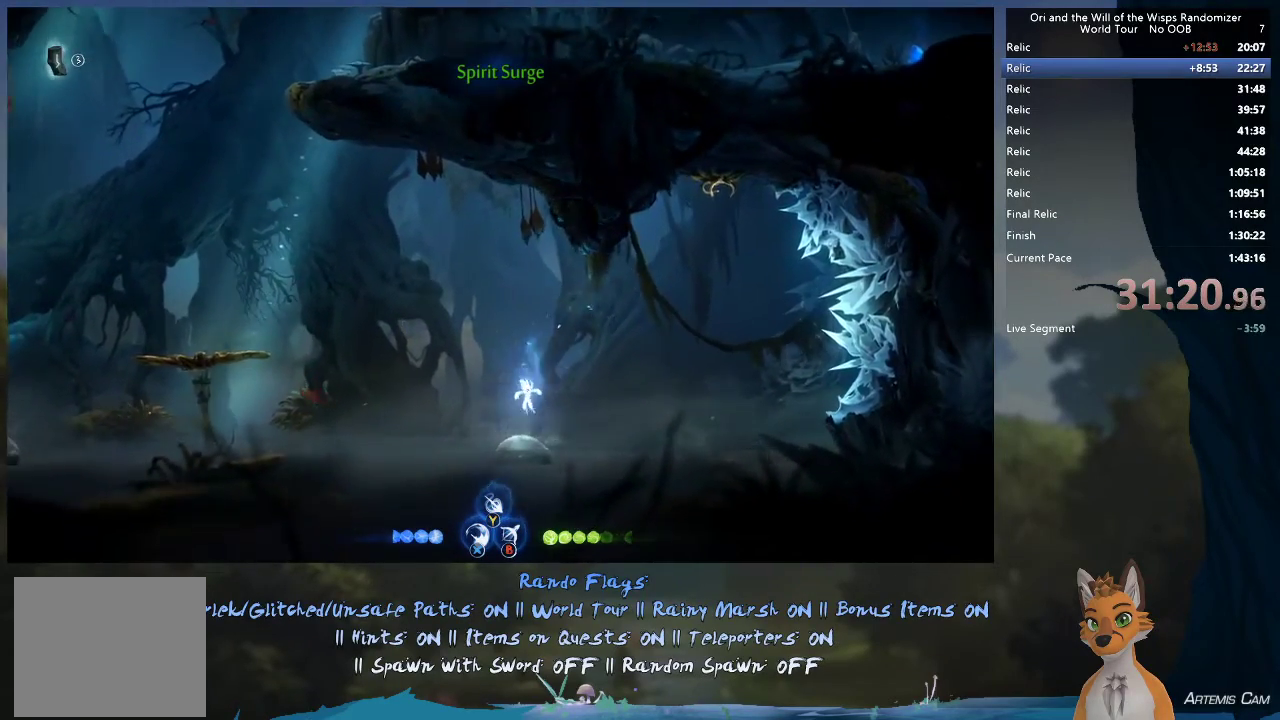
{"dt_ms": 300, "buttons": [], "left_stick": "up-left", "right_stick": "center", "events": [[67, "left_stick", "up-left"]]}
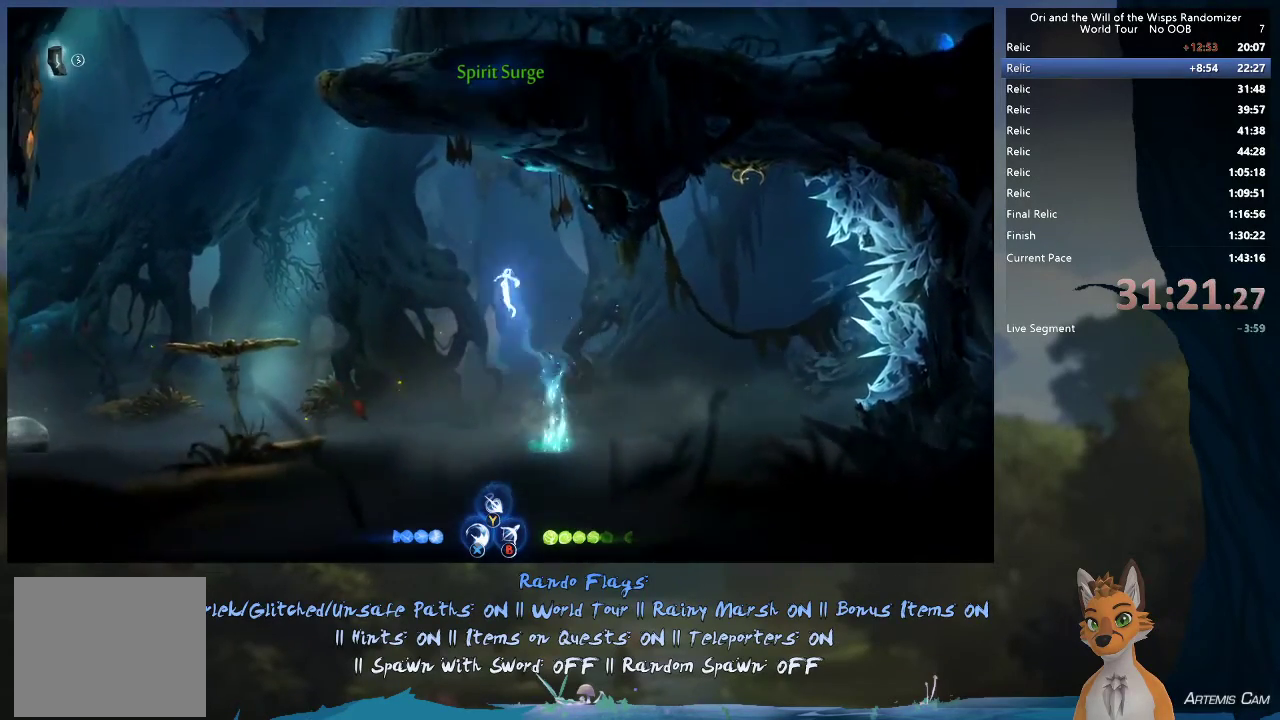
{"dt_ms": 500, "buttons": [], "left_stick": "left", "right_stick": "center", "events": [[200, "left_stick", "left"]]}
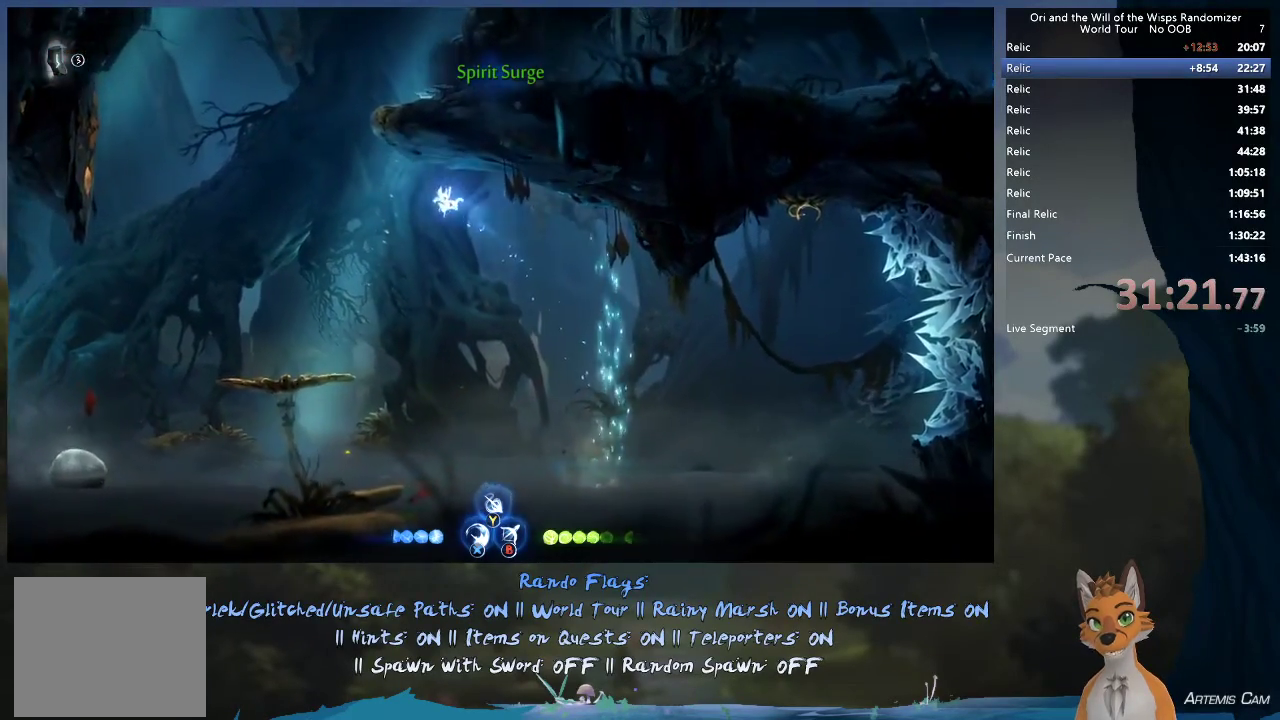
{"dt_ms": 500, "buttons": ["A"], "left_stick": "up-left", "right_stick": "center", "events": [[67, "left_stick", "up-left"], [350, "A", "down"]]}
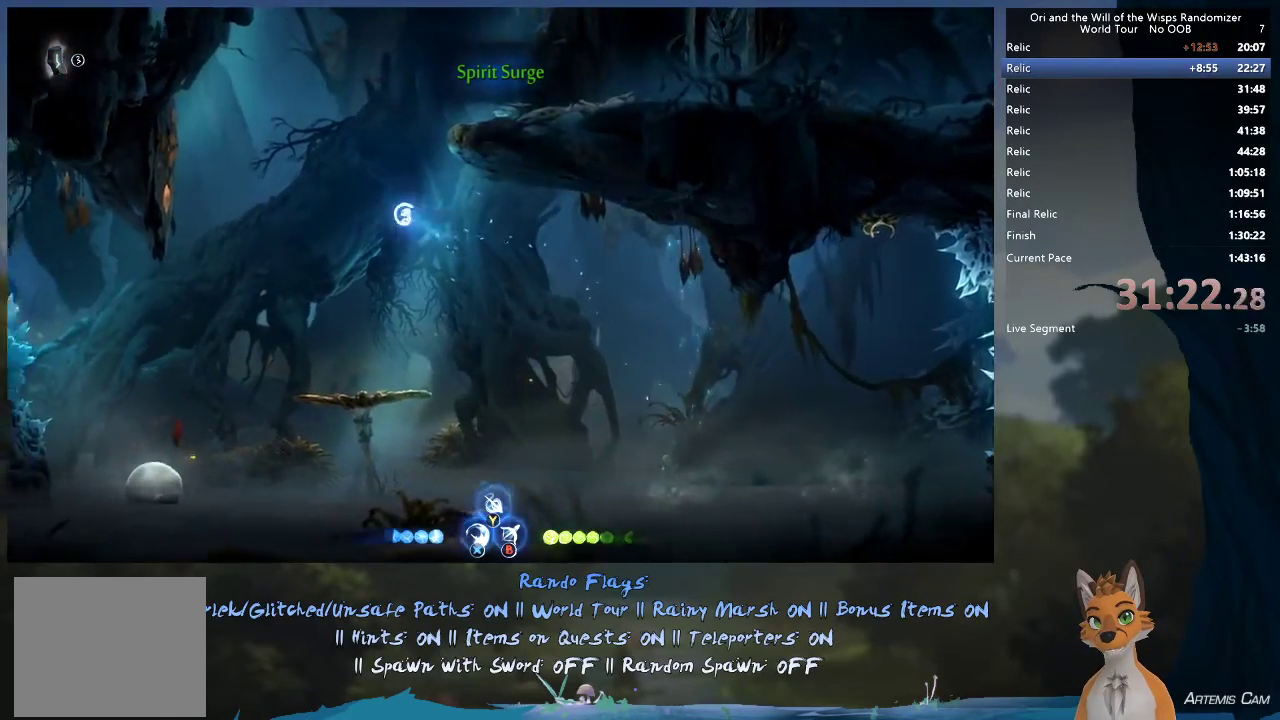
{"dt_ms": 400, "buttons": ["A", "R1"], "left_stick": "up-left", "right_stick": "center", "events": [[33, "left_stick", "left"], [317, "R1", "down"], [317, "left_stick", "up-left"]]}
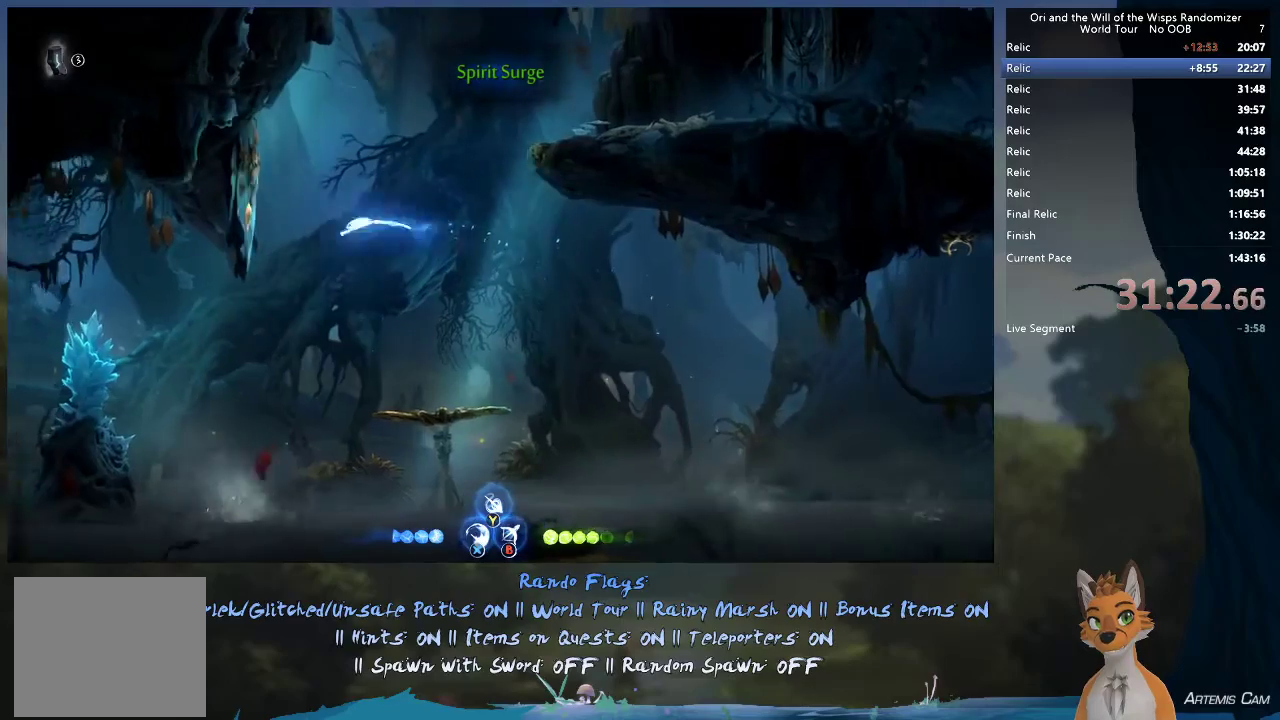
{"dt_ms": 700, "buttons": [], "left_stick": "up-left", "right_stick": "center", "events": [[183, "R1", "up"], [250, "A", "up"], [333, "A", "down"], [617, "A", "up"]]}
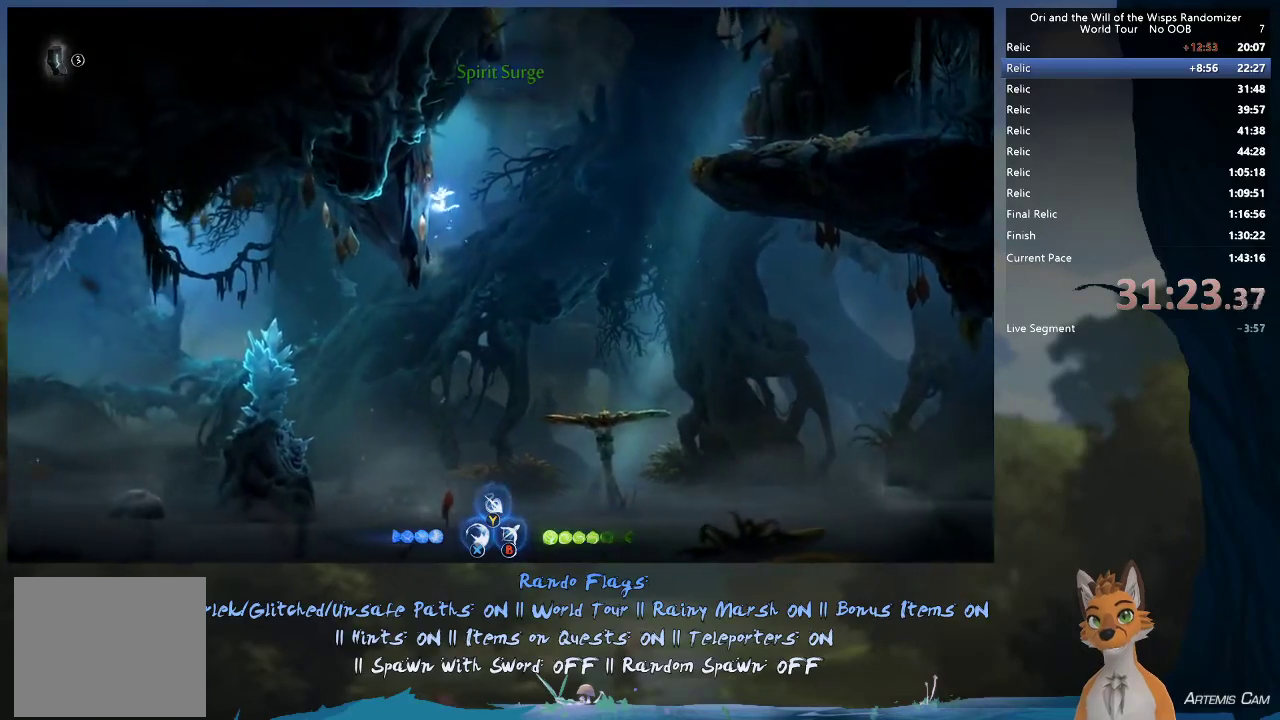
{"dt_ms": 400, "buttons": [], "left_stick": "up-left", "right_stick": "center", "events": [[17, "A", "down"], [217, "A", "up"]]}